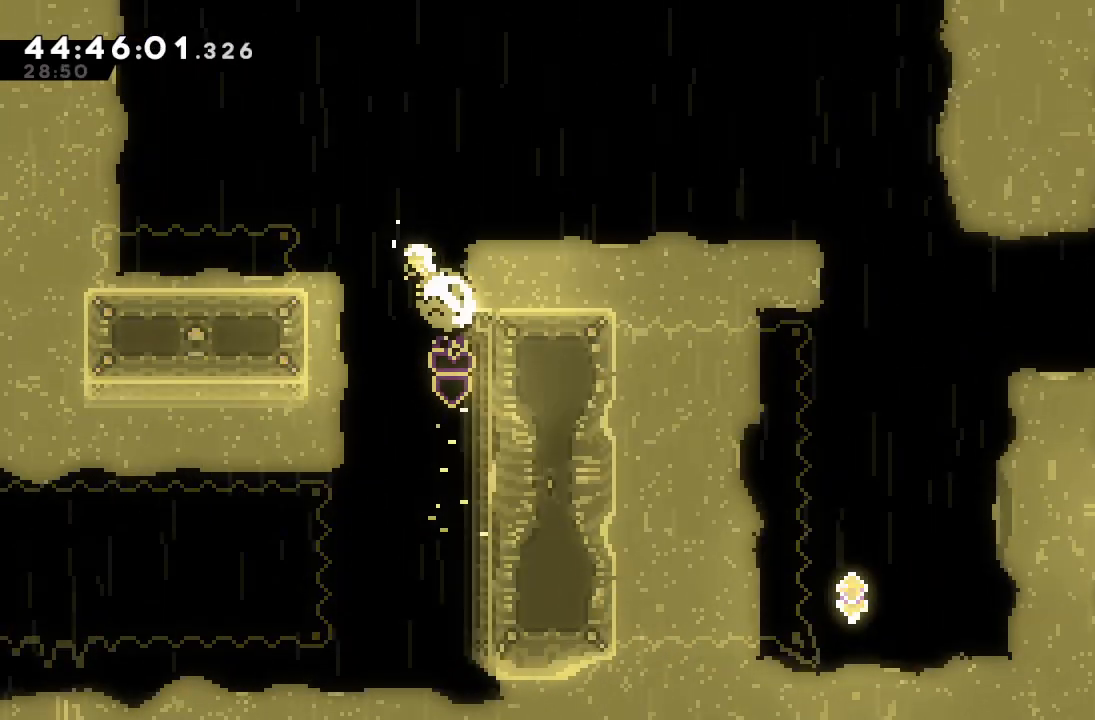
Gameplay with keyboard; each line is a JSON object with the keys held at the frame after it. "events" lists presses ("down") and releases ("up") of "a", "d", "down", "f", "left", "right", "s", "space" and "up" between this image and that frame as [ms after this image, input, new state], when the widget could be followed in between. No other keys are recorded. Mouse input is not recorded.
{"keys": ["left"], "events": [[267, "up", "up"], [433, "a", "up"], [433, "s", "up"]]}
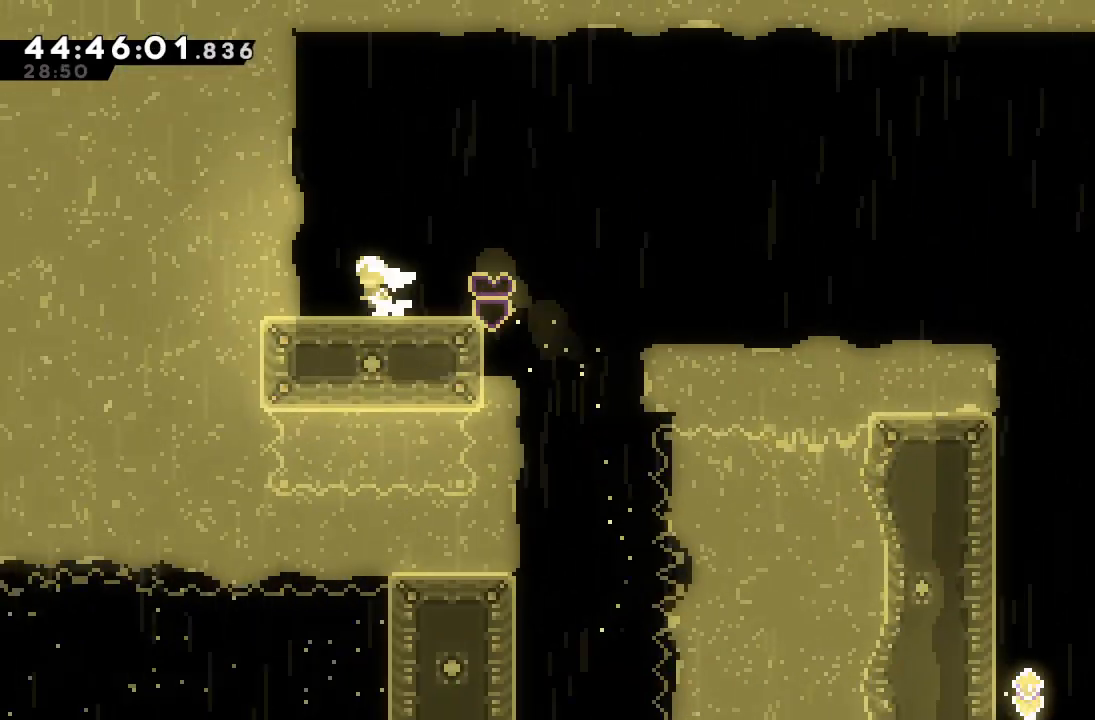
{"keys": ["d", "right"], "events": [[33, "down", "down"], [67, "left", "up"], [167, "right", "down"], [167, "s", "down"], [300, "down", "up"], [300, "s", "up"], [400, "d", "down"]]}
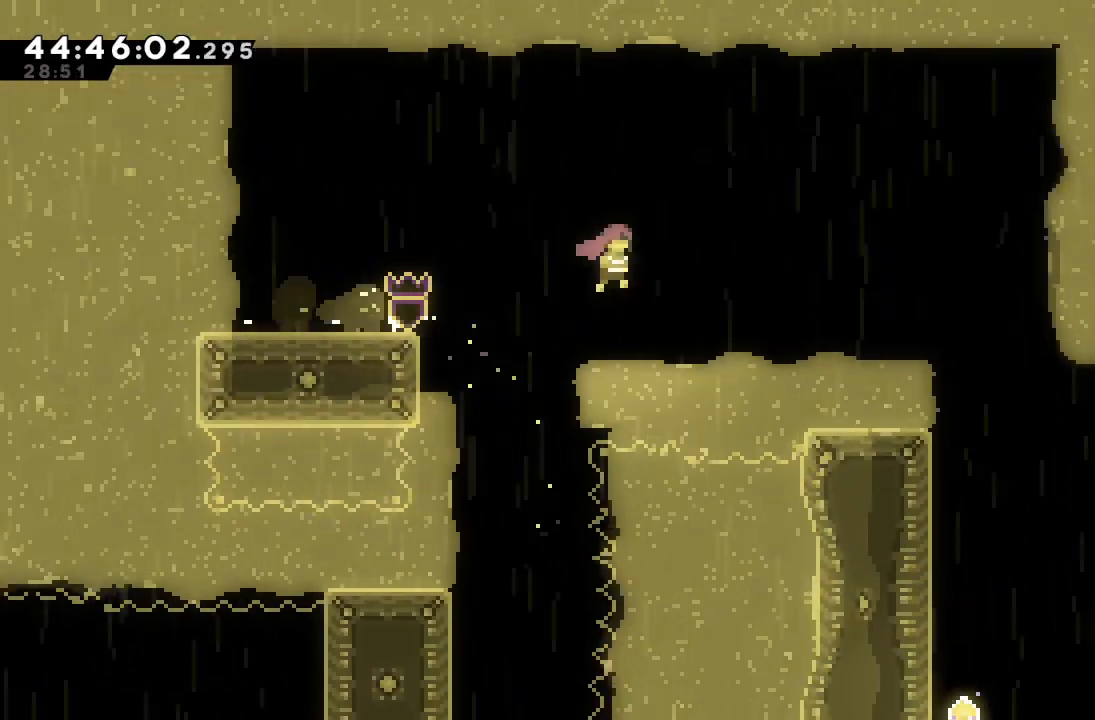
{"keys": [], "events": [[300, "right", "up"], [367, "d", "up"]]}
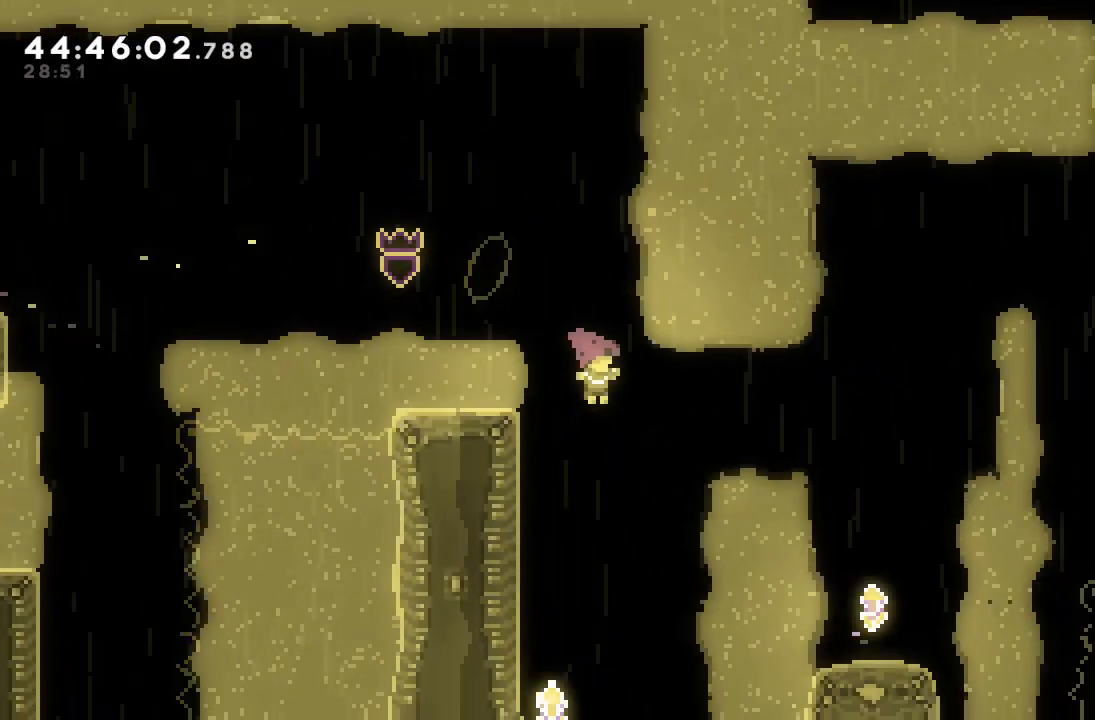
{"keys": ["left", "s"], "events": [[33, "right", "down"], [133, "right", "up"], [433, "left", "down"], [467, "s", "down"]]}
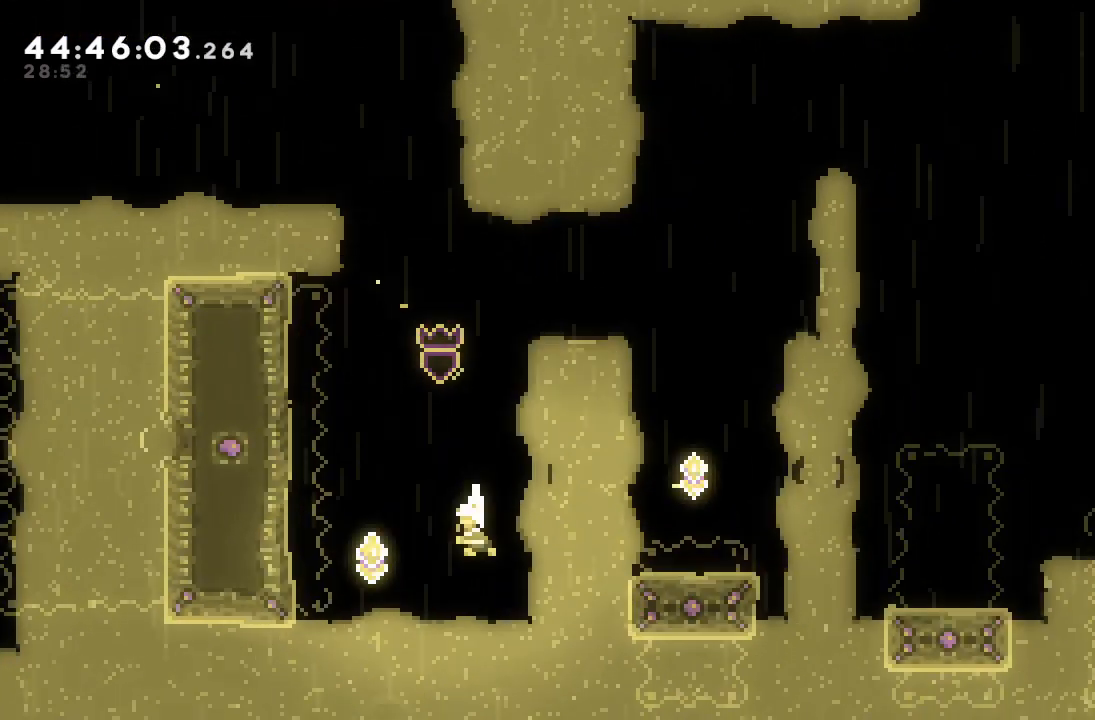
{"keys": ["d", "right"], "events": [[167, "a", "down"], [233, "s", "up"], [300, "a", "up"], [400, "d", "down"], [400, "left", "up"], [400, "right", "down"]]}
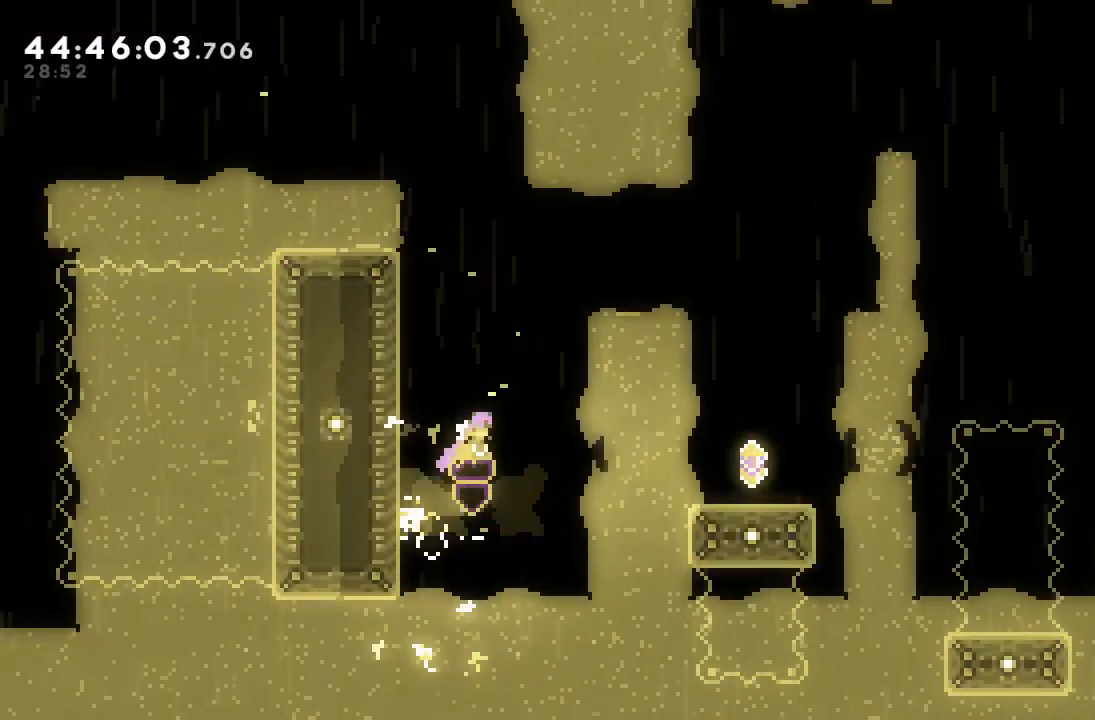
{"keys": [], "events": [[33, "d", "up"], [67, "right", "up"], [167, "up", "down"], [200, "s", "down"], [367, "s", "up"], [367, "up", "up"]]}
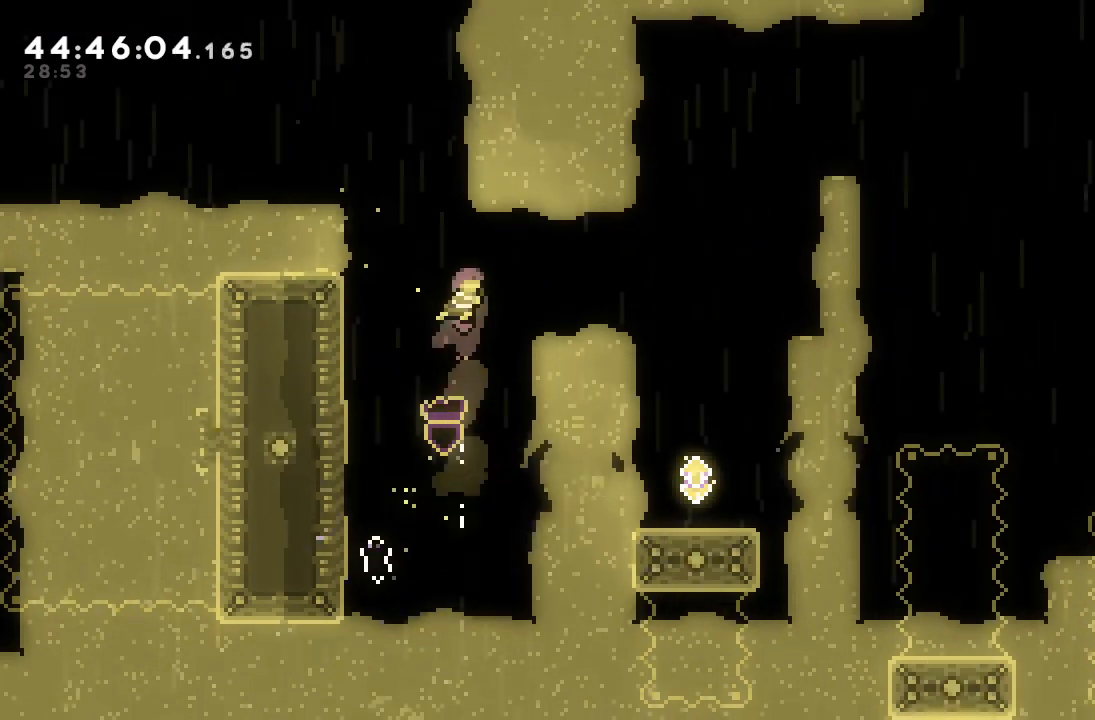
{"keys": [], "events": [[100, "right", "down"], [100, "s", "down"], [267, "s", "up"], [367, "right", "up"]]}
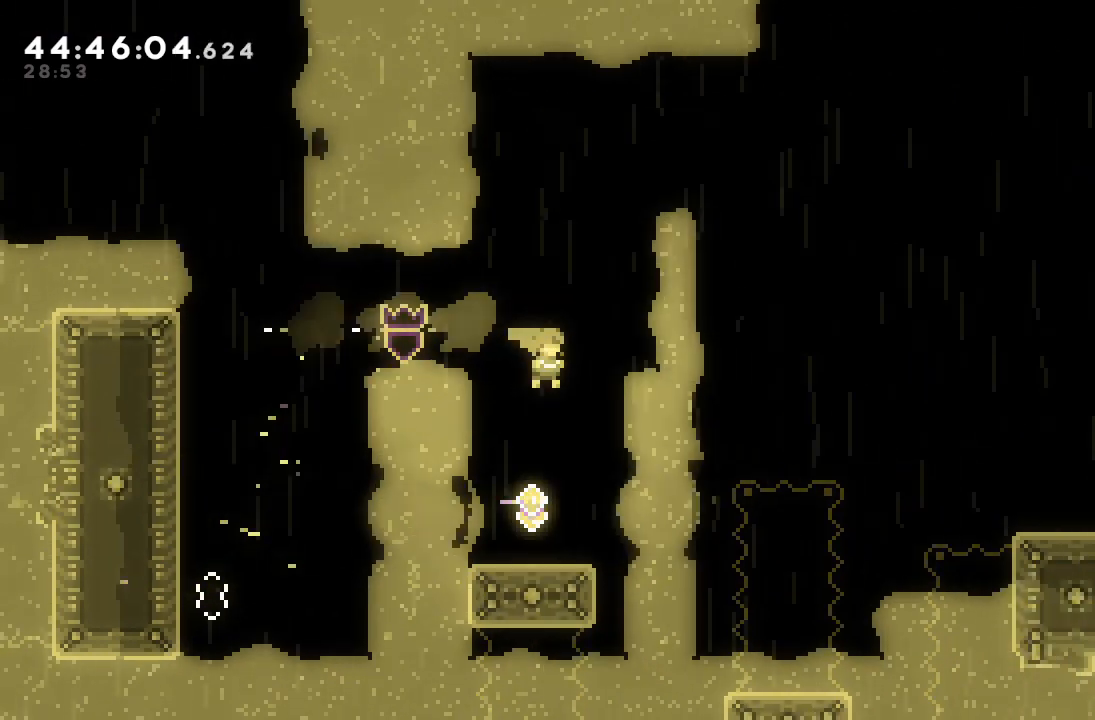
{"keys": [], "events": [[200, "left", "down"], [300, "left", "up"]]}
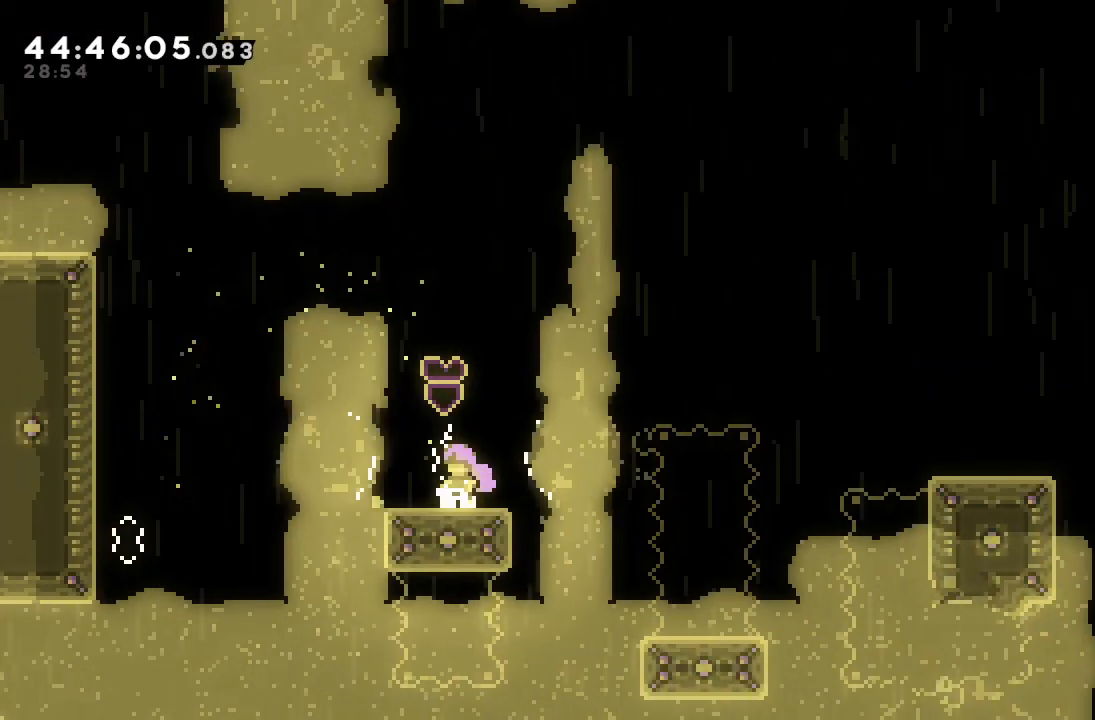
{"keys": ["down"], "events": [[500, "down", "down"]]}
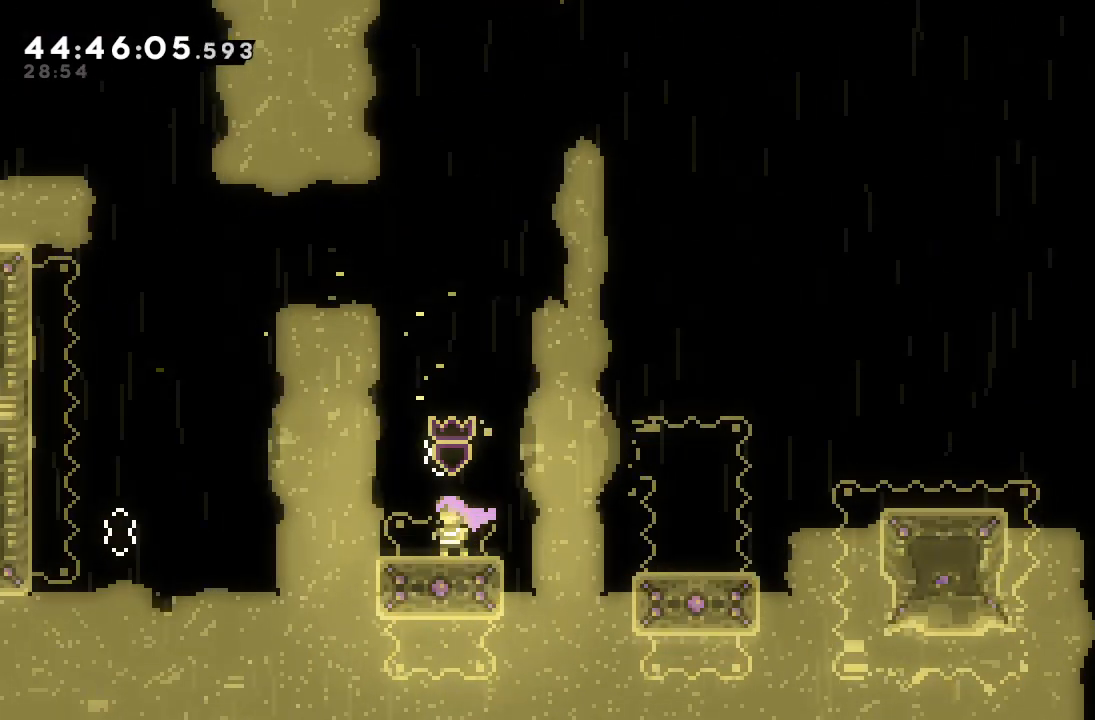
{"keys": ["d"], "events": [[100, "s", "down"], [233, "s", "up"], [267, "down", "up"], [333, "d", "down"]]}
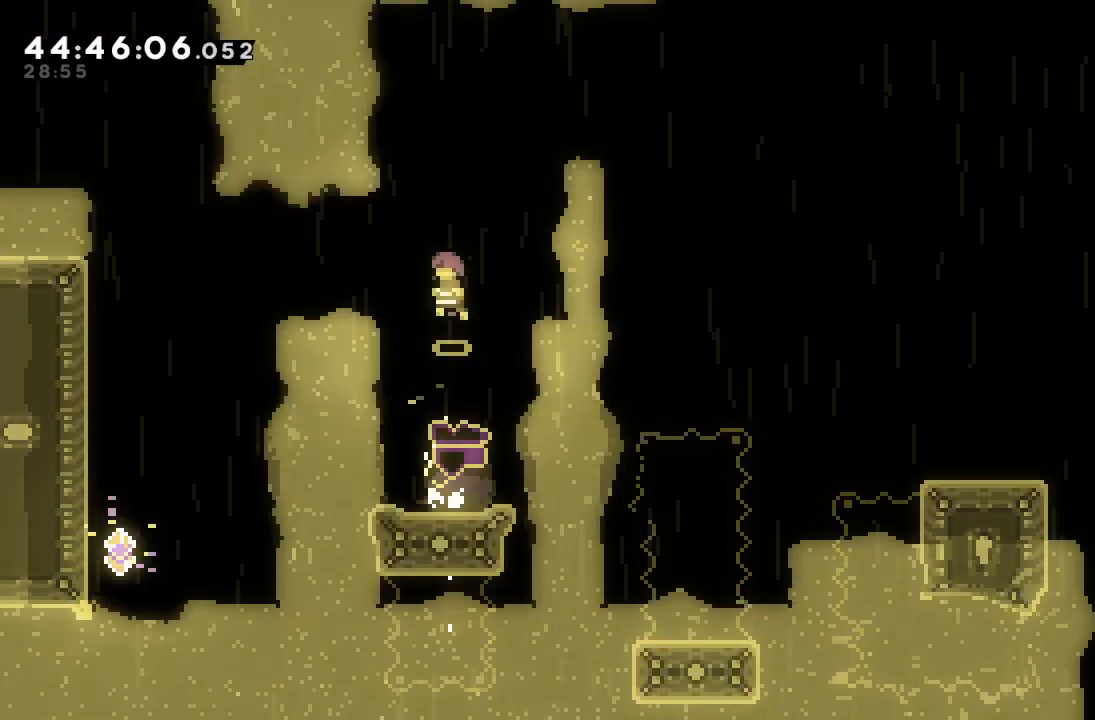
{"keys": ["right", "s", "up"], "events": [[300, "d", "up"], [367, "right", "down"], [367, "s", "down"], [367, "up", "down"]]}
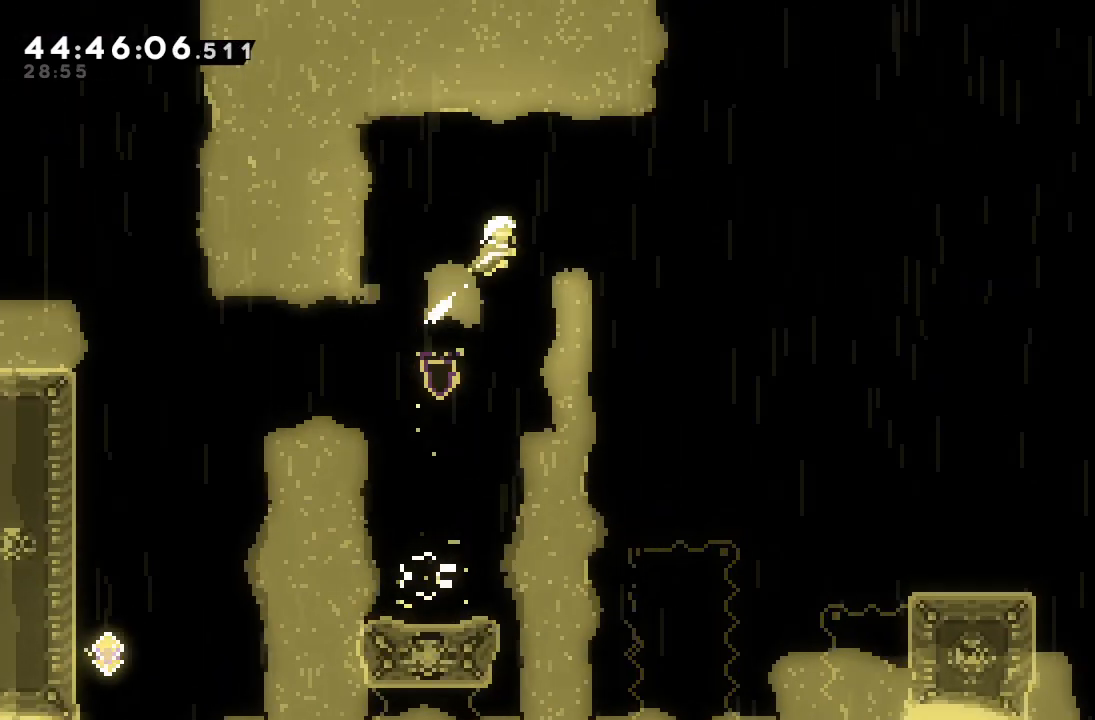
{"keys": [], "events": [[67, "s", "up"], [133, "up", "up"], [400, "right", "up"]]}
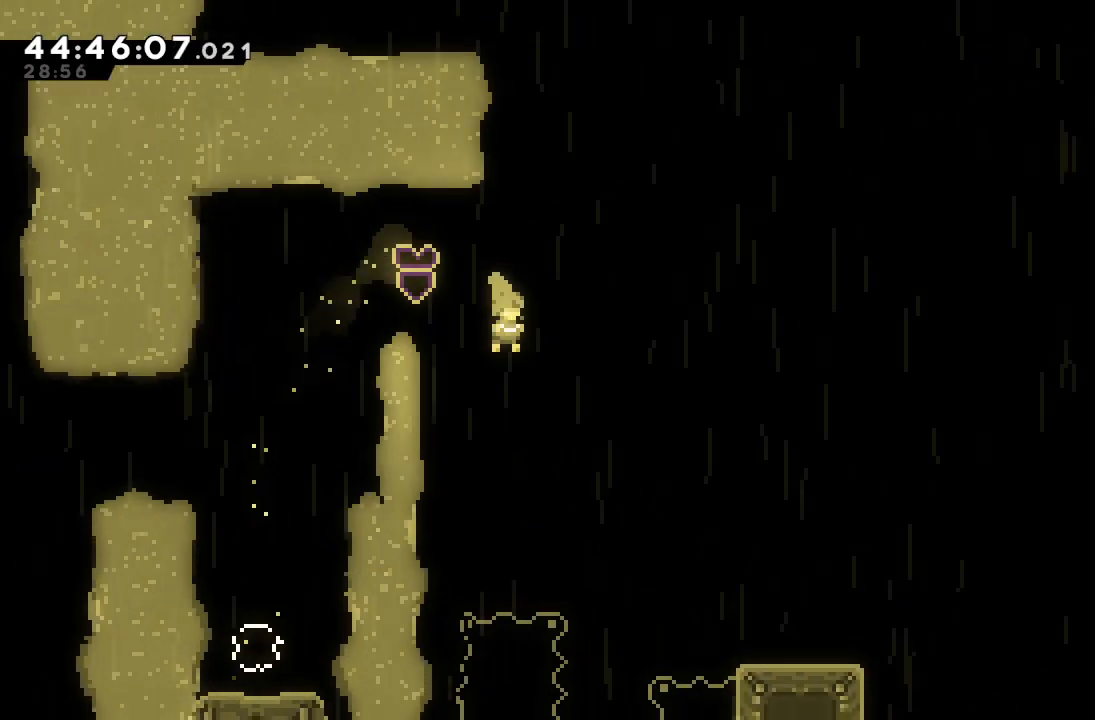
{"keys": [], "events": []}
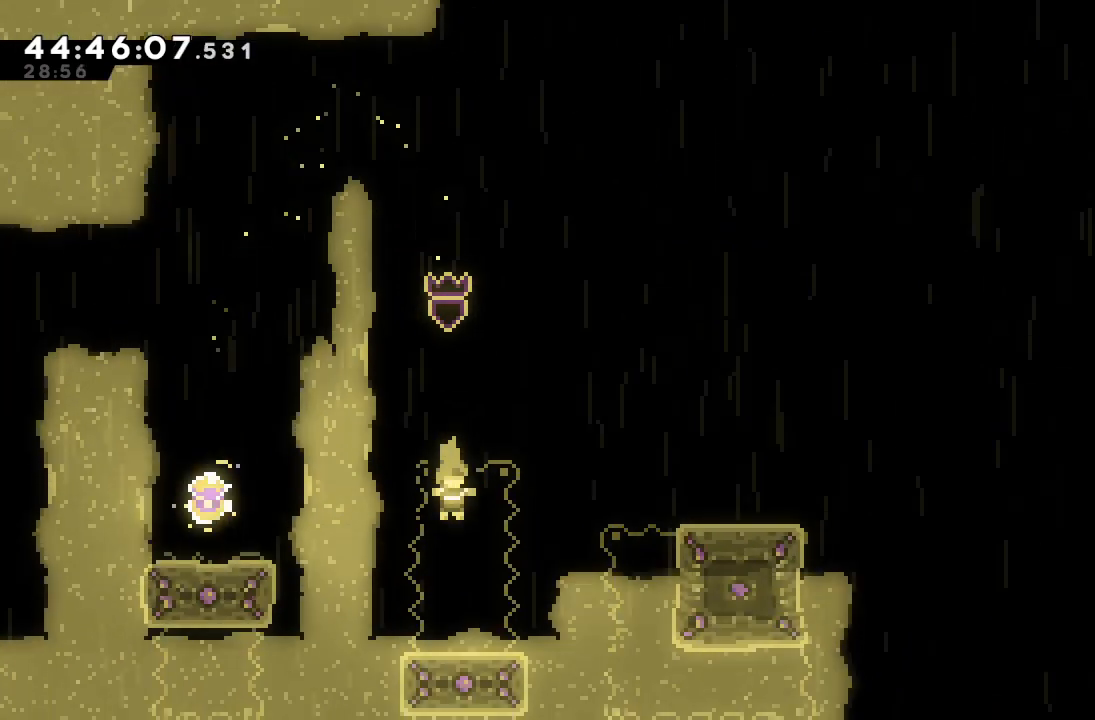
{"keys": [], "events": []}
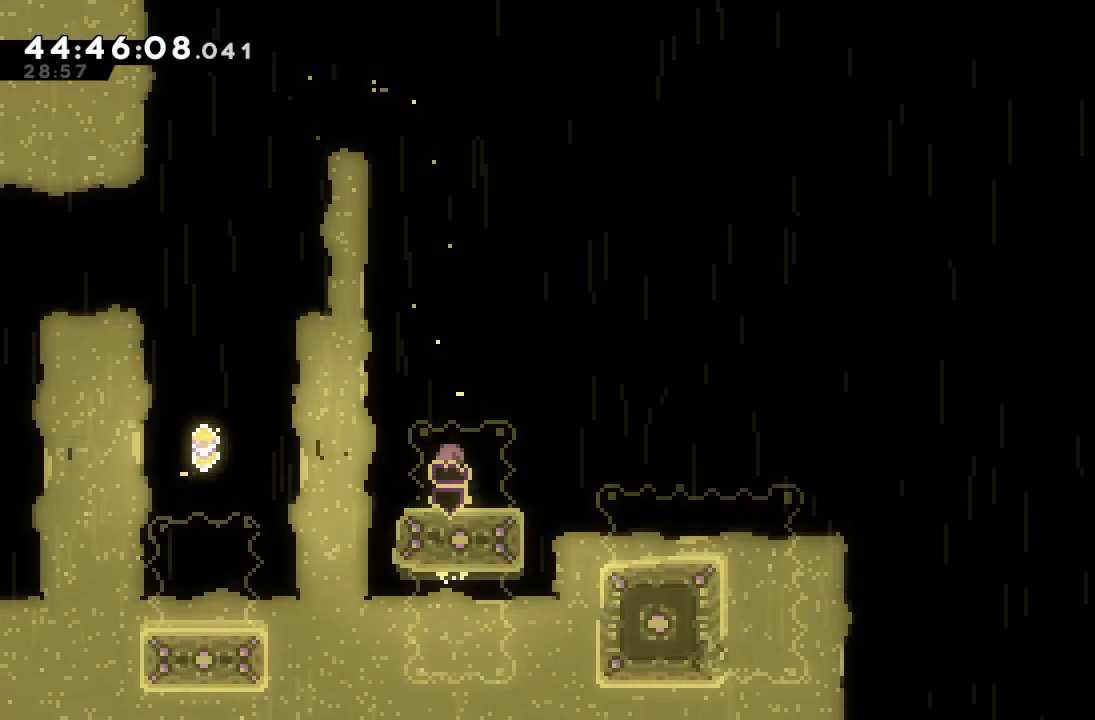
{"keys": [], "events": []}
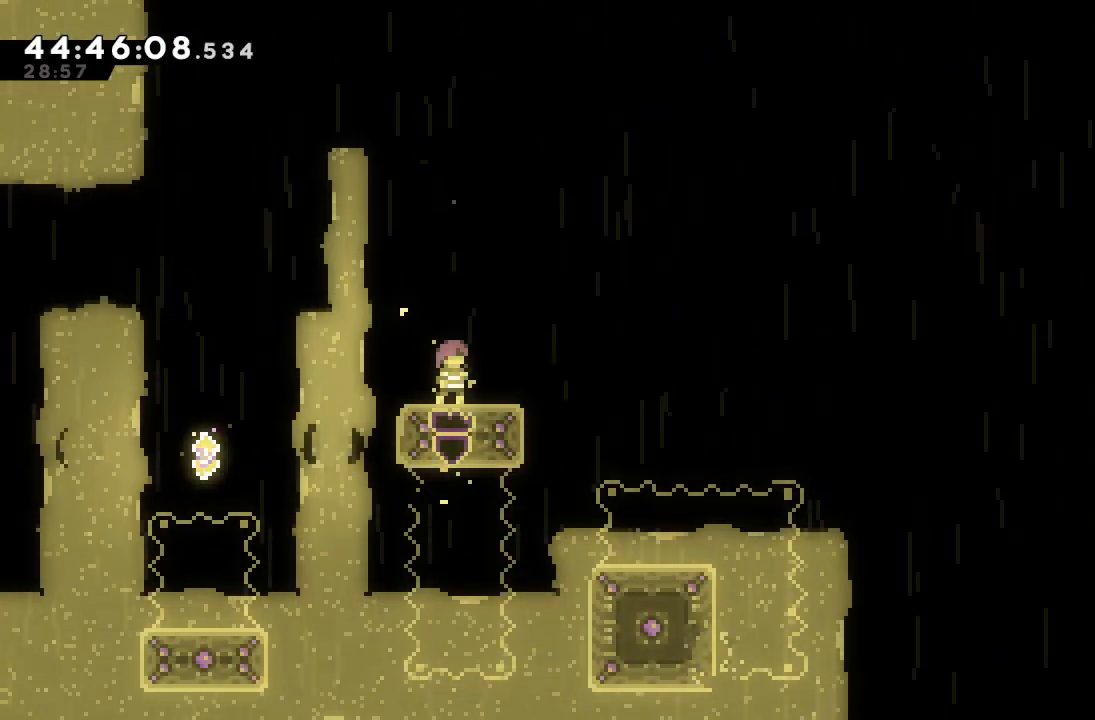
{"keys": ["d", "right"], "events": [[333, "right", "down"], [367, "d", "down"]]}
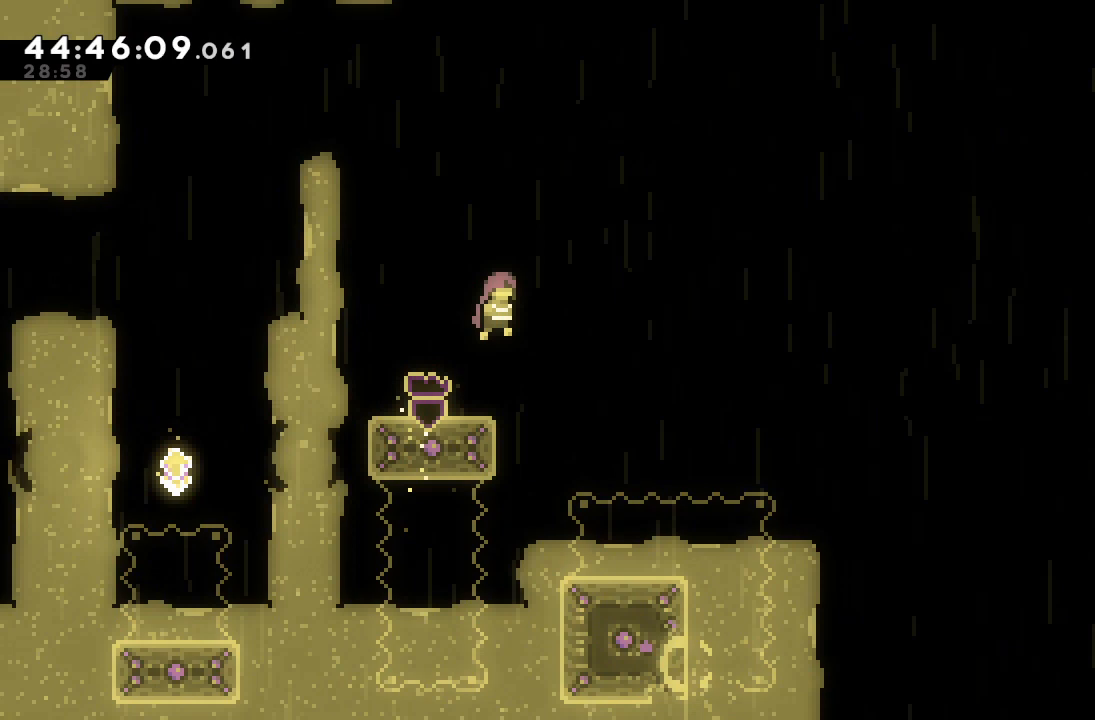
{"keys": ["down", "right"], "events": [[100, "d", "up"], [167, "right", "up"], [500, "down", "down"], [500, "right", "down"]]}
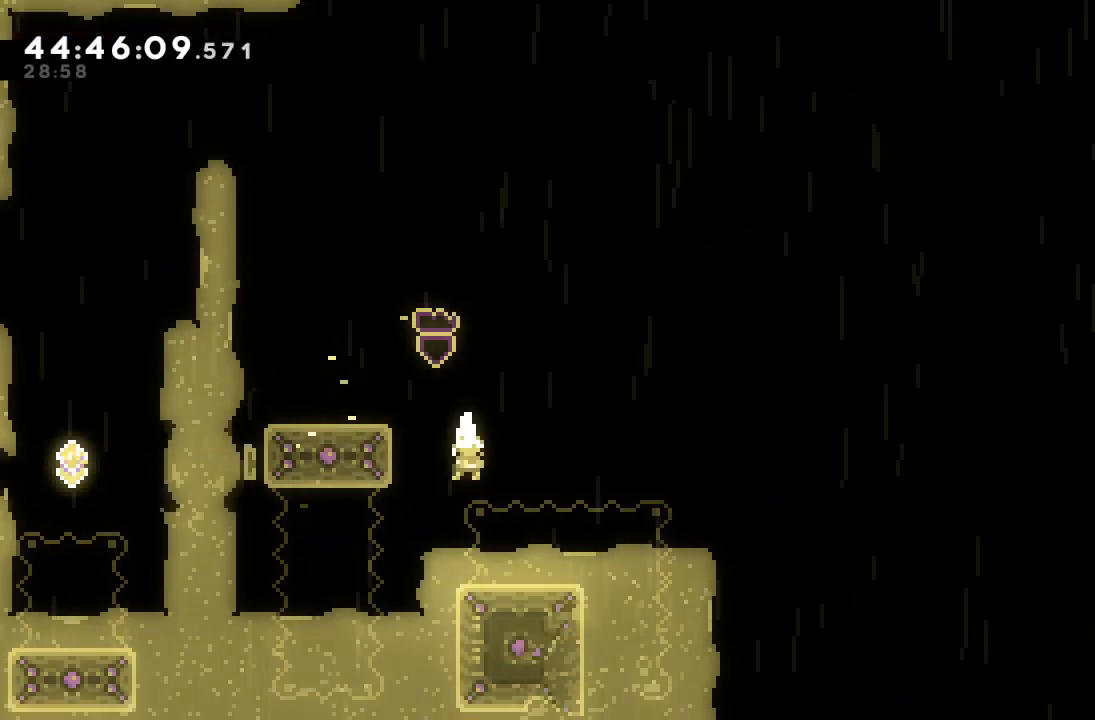
{"keys": ["d", "right"], "events": [[33, "s", "down"], [100, "s", "up"], [167, "down", "up"], [200, "d", "down"]]}
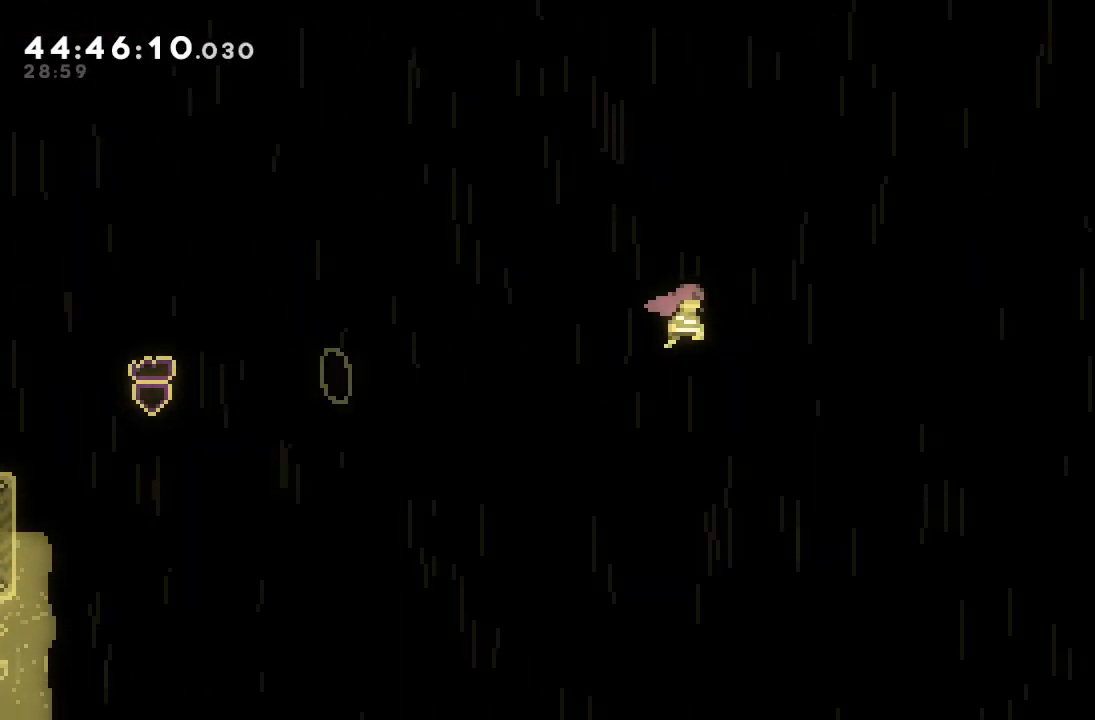
{"keys": ["d", "right"], "events": []}
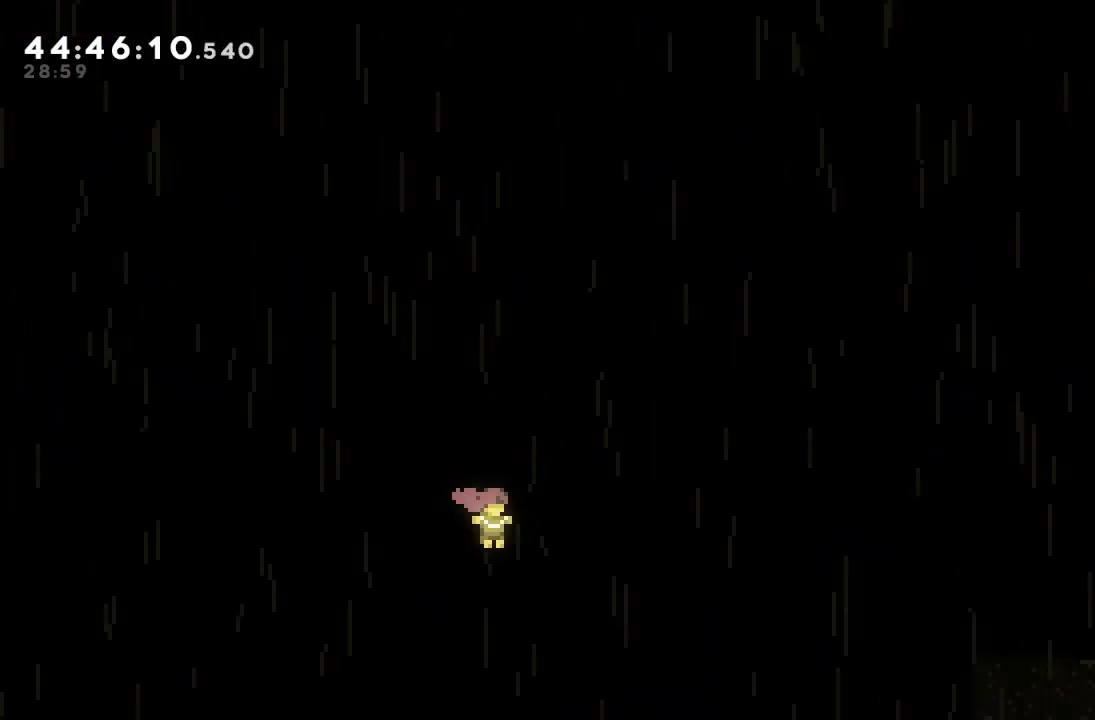
{"keys": ["right", "s", "up"], "events": [[100, "d", "up"], [233, "s", "down"], [233, "up", "down"]]}
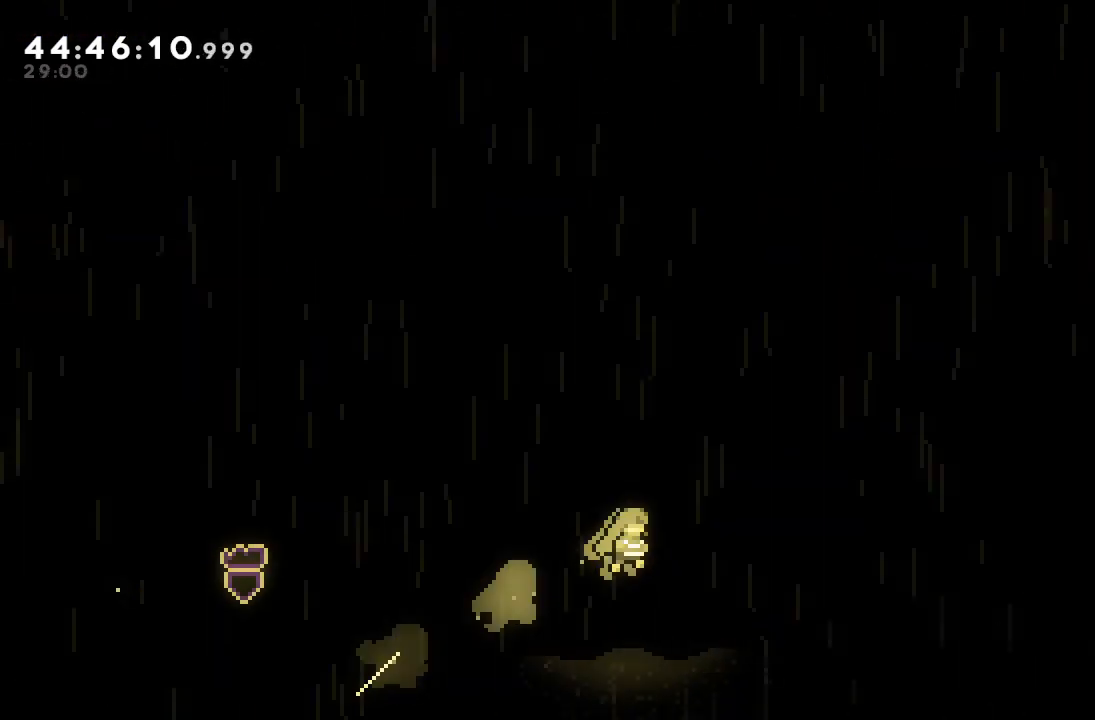
{"keys": ["right"], "events": [[67, "s", "up"], [67, "up", "up"], [300, "right", "up"], [467, "right", "down"]]}
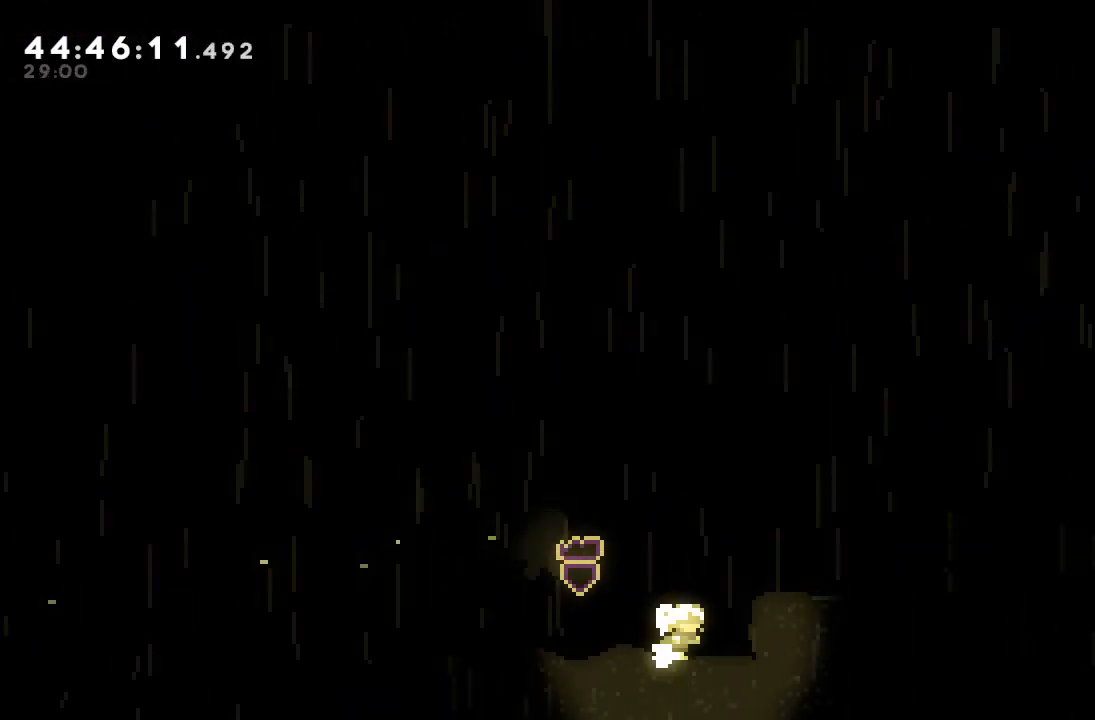
{"keys": ["right"], "events": [[33, "d", "down"], [233, "d", "up"]]}
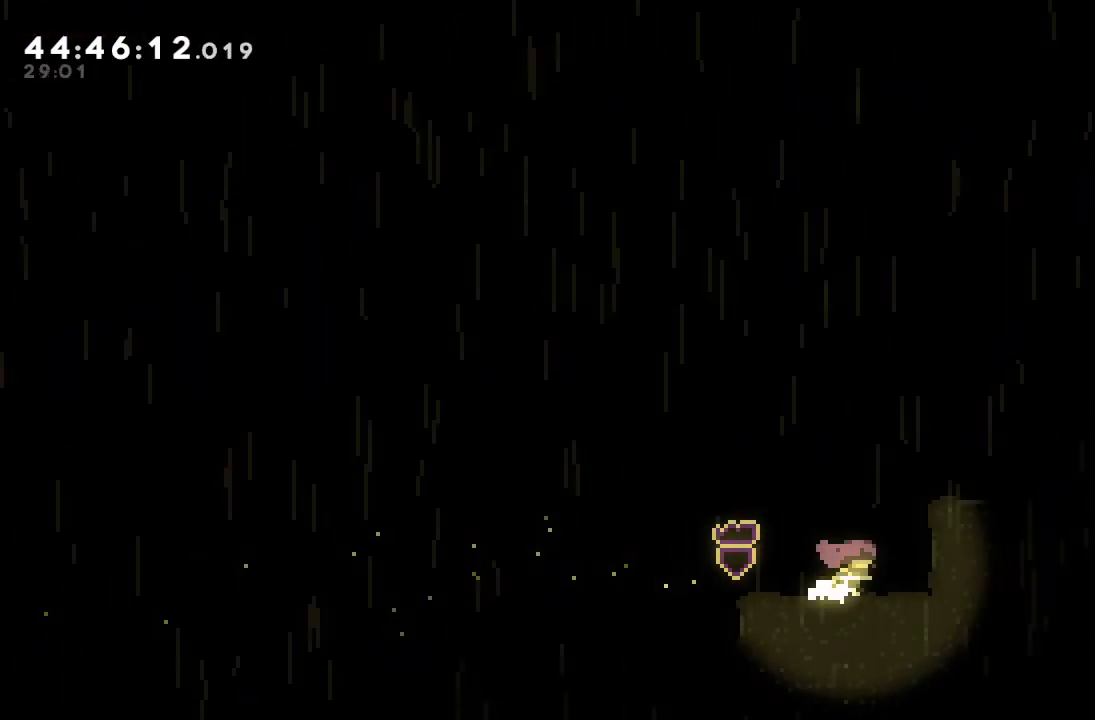
{"keys": ["right"], "events": [[100, "d", "down"], [433, "d", "up"]]}
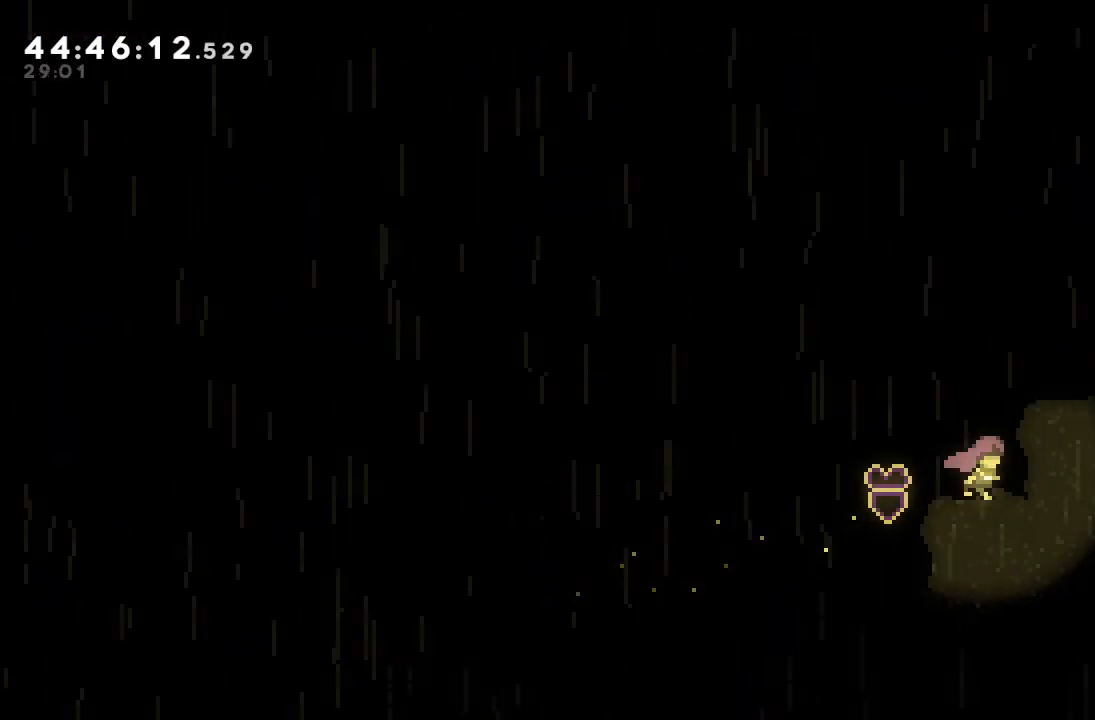
{"keys": ["a", "right"], "events": [[33, "a", "down"], [67, "d", "down"], [267, "d", "up"], [300, "d", "down"], [500, "d", "up"]]}
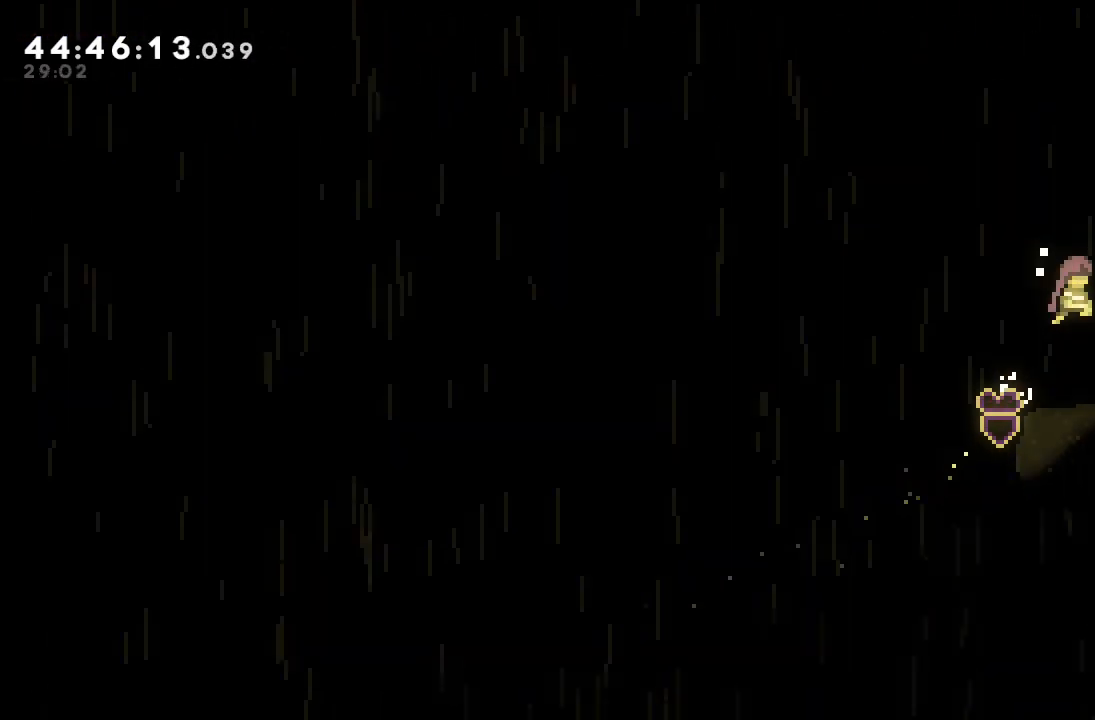
{"keys": ["a", "d", "right"], "events": [[467, "d", "down"]]}
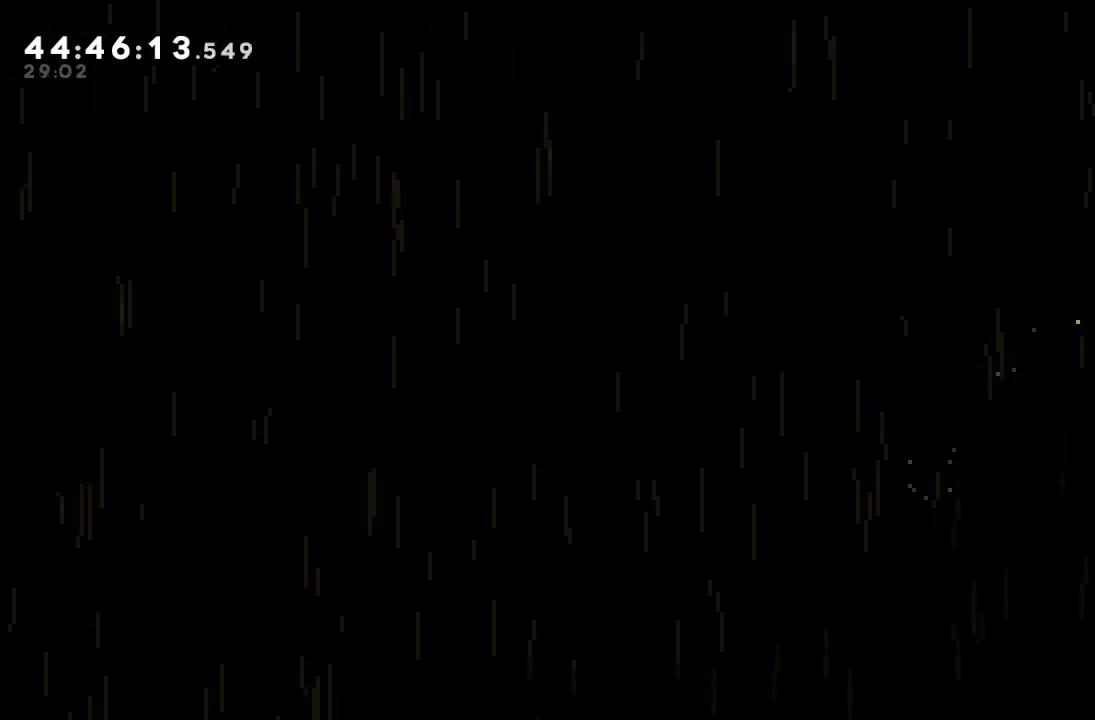
{"keys": ["right"], "events": [[100, "d", "up"], [300, "a", "up"]]}
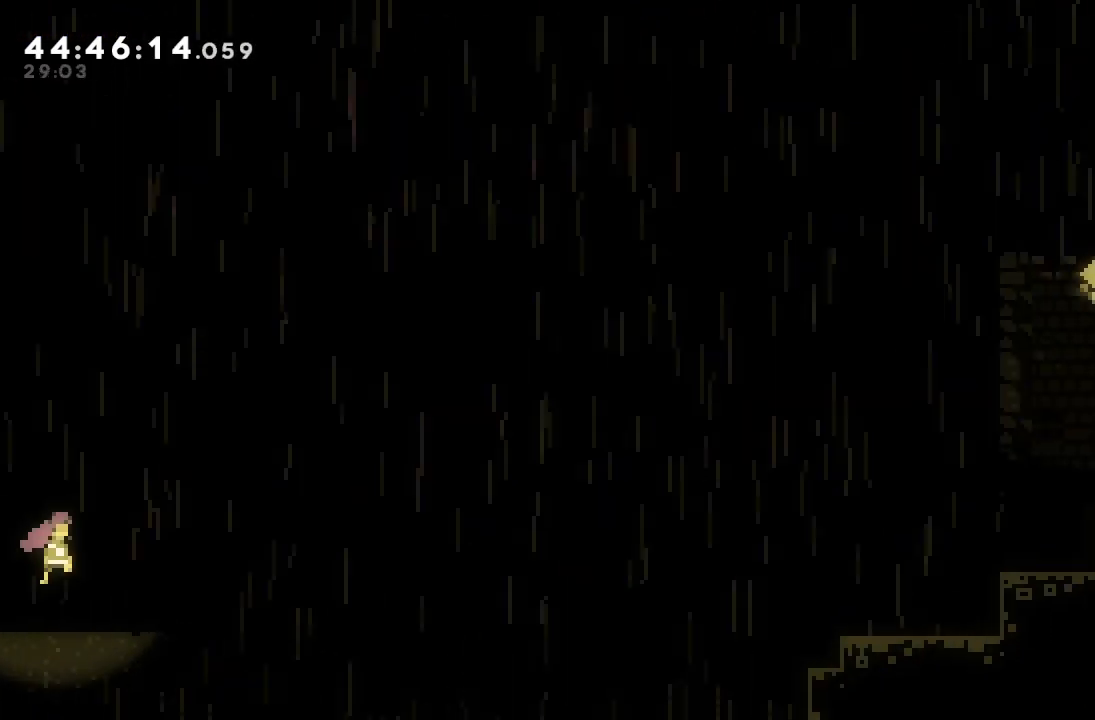
{"keys": ["right"], "events": []}
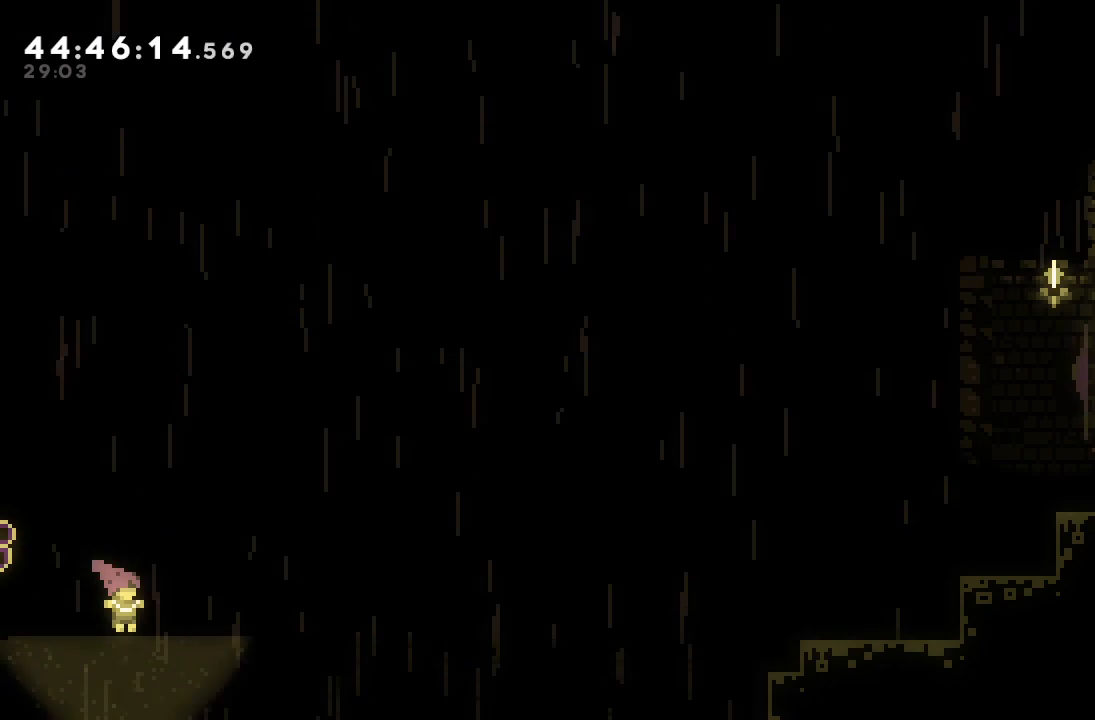
{"keys": ["right"], "events": [[200, "right", "up"], [500, "right", "down"]]}
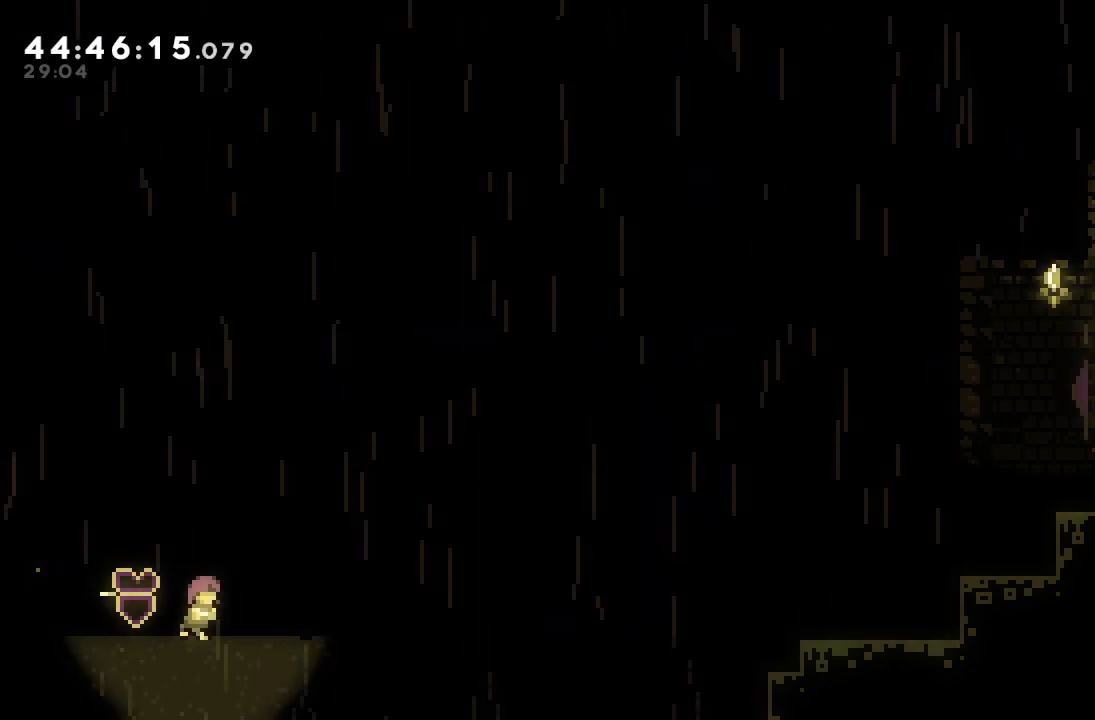
{"keys": ["right"], "events": []}
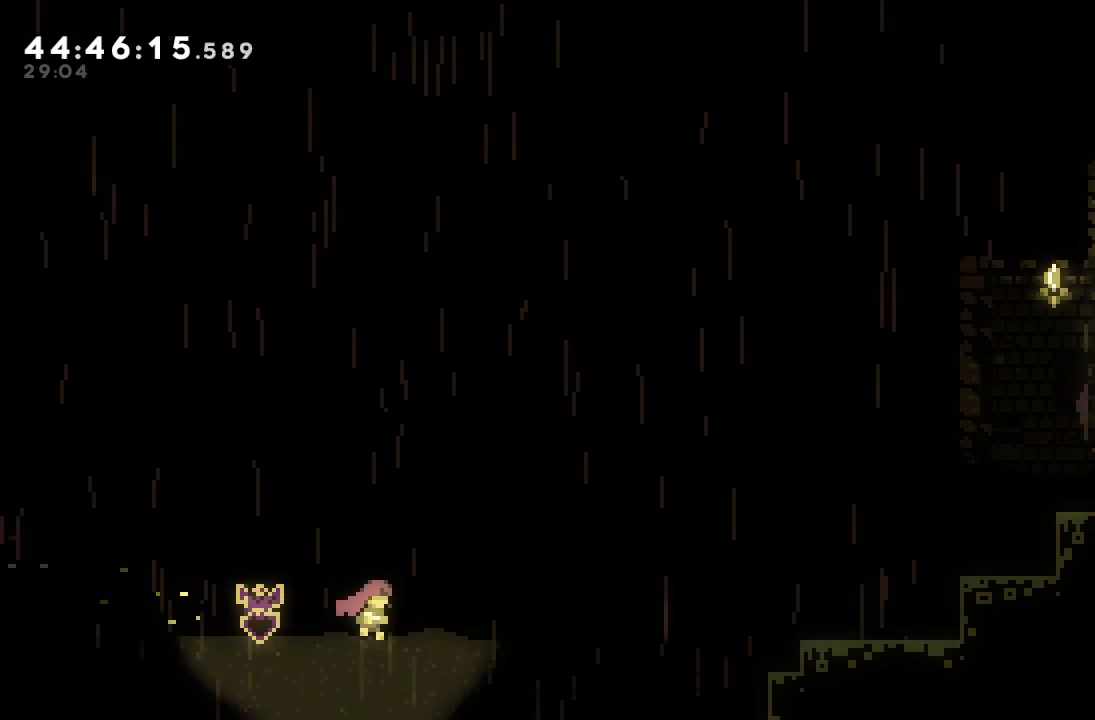
{"keys": [], "events": [[500, "right", "up"]]}